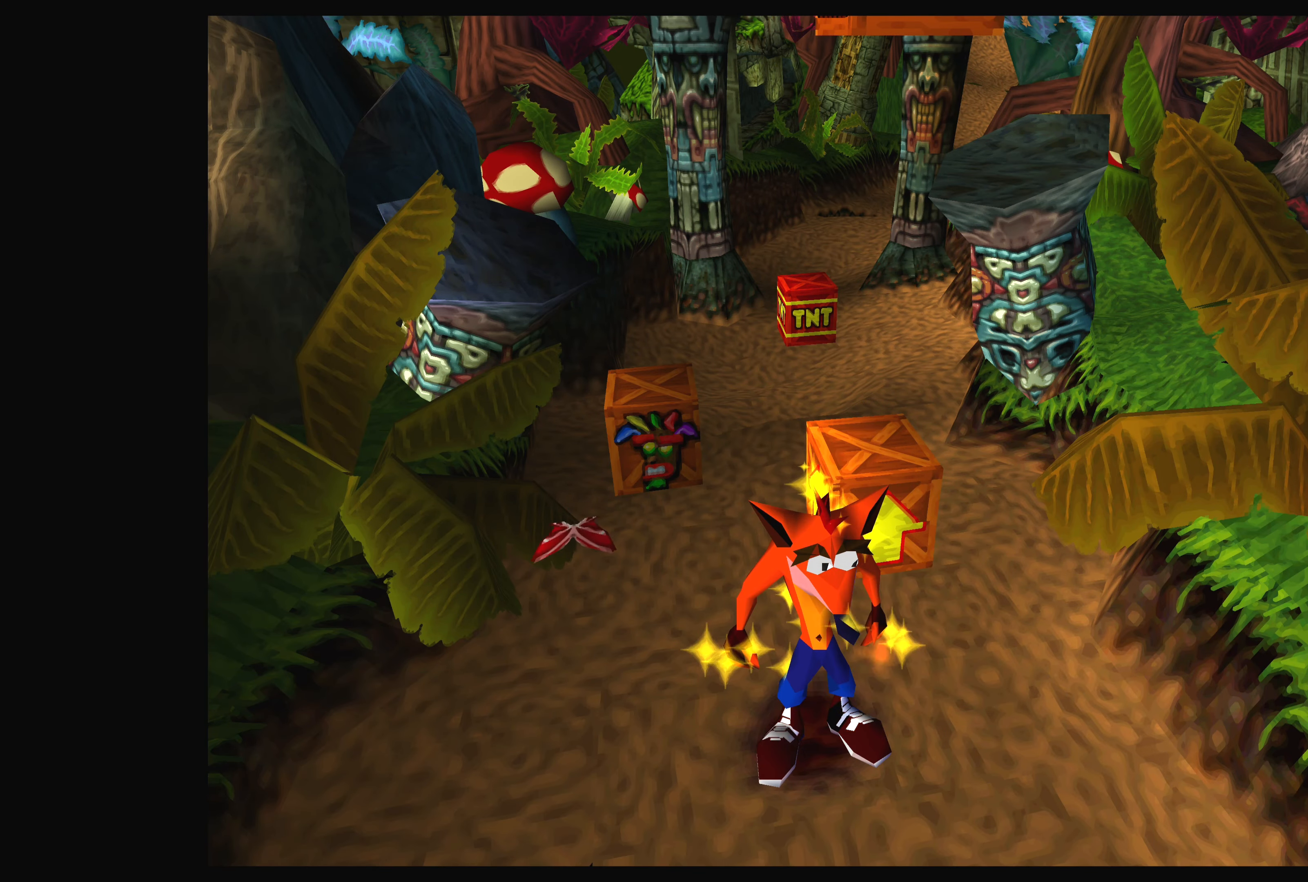
Gameplay with a controller (PlayStation layout); each line is a JSON object with the inputs held at the frame after it. "events" lists button and stick changes between this image and that frame as [ms after this image, input, new state], when the widget could be followed in between. Not read: L2 L3 R2 R3.
{"buttons": [], "left_stick": "down", "right_stick": "center", "events": [[216, "left_stick", "down"]]}
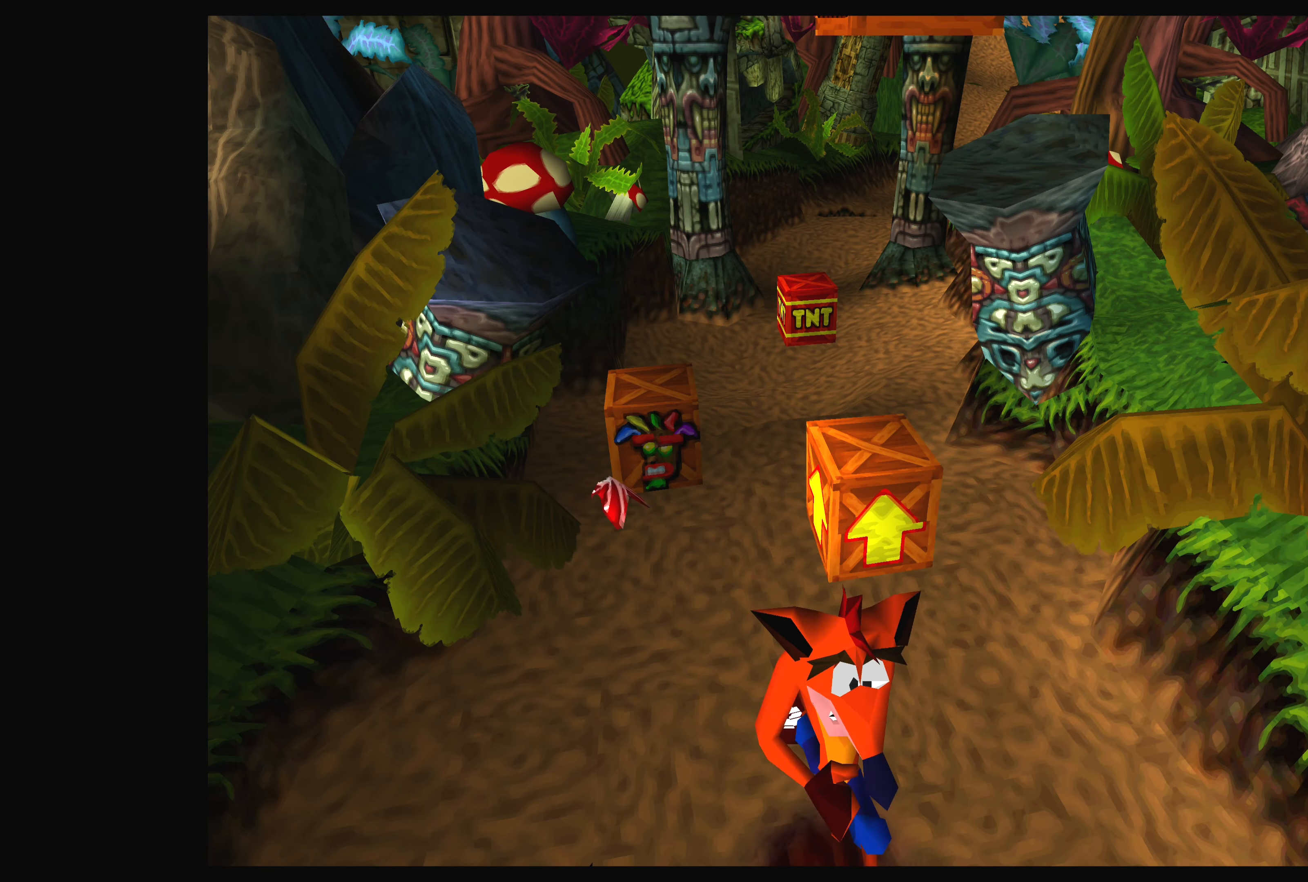
{"buttons": [], "left_stick": "down", "right_stick": "center", "events": []}
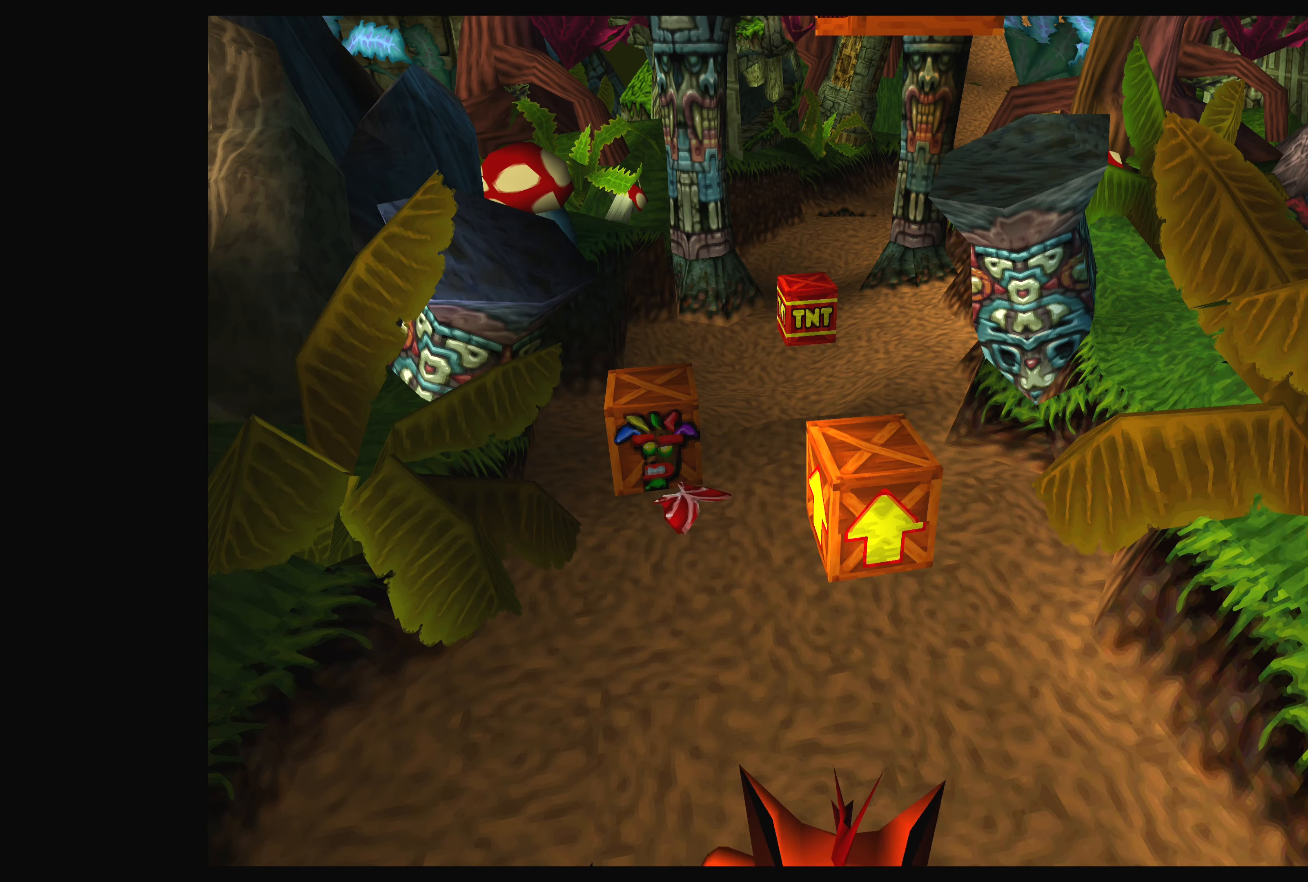
{"buttons": [], "left_stick": "center", "right_stick": "center", "events": [[466, "left_stick", "center"]]}
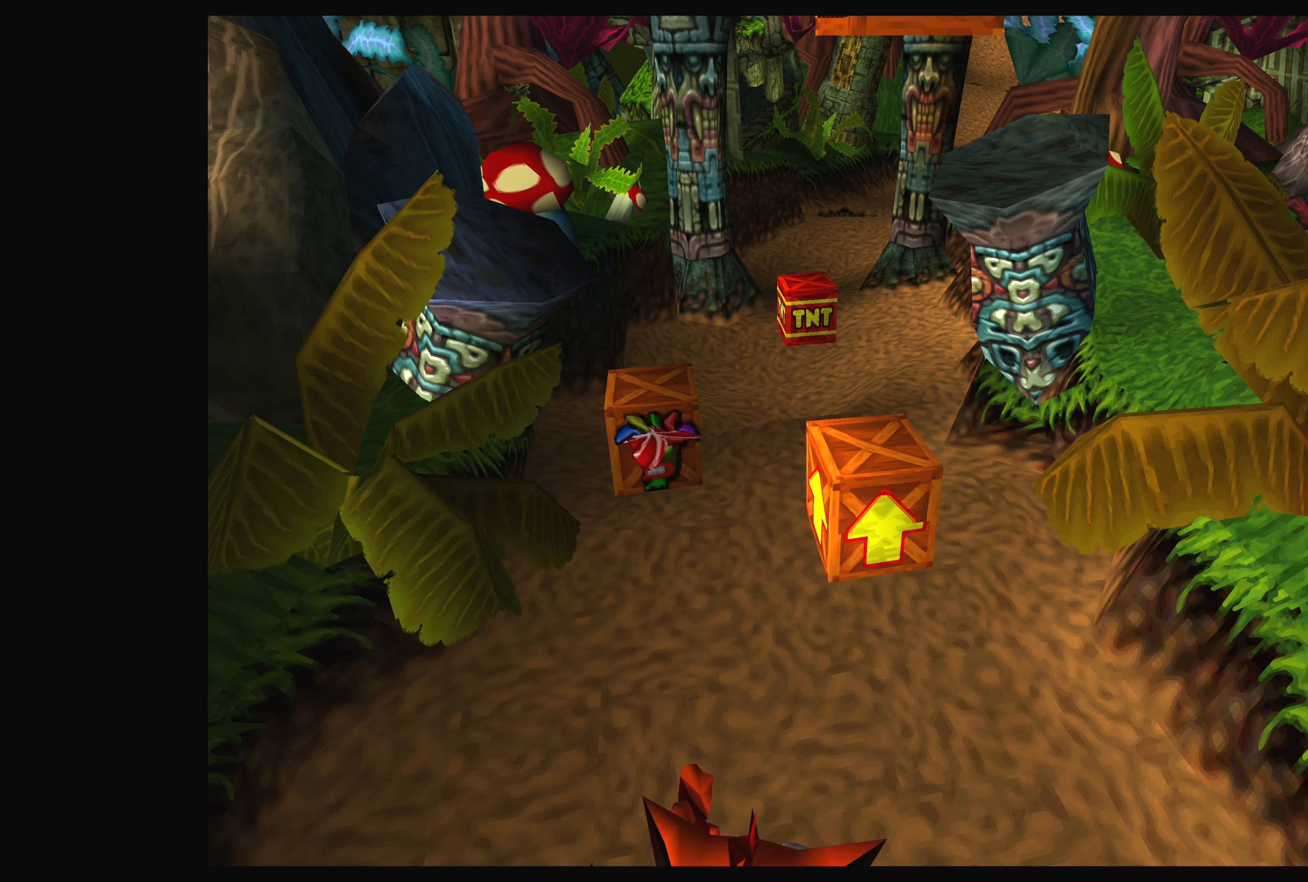
{"buttons": [], "left_stick": "up-left", "right_stick": "center", "events": [[33, "left_stick", "up-left"]]}
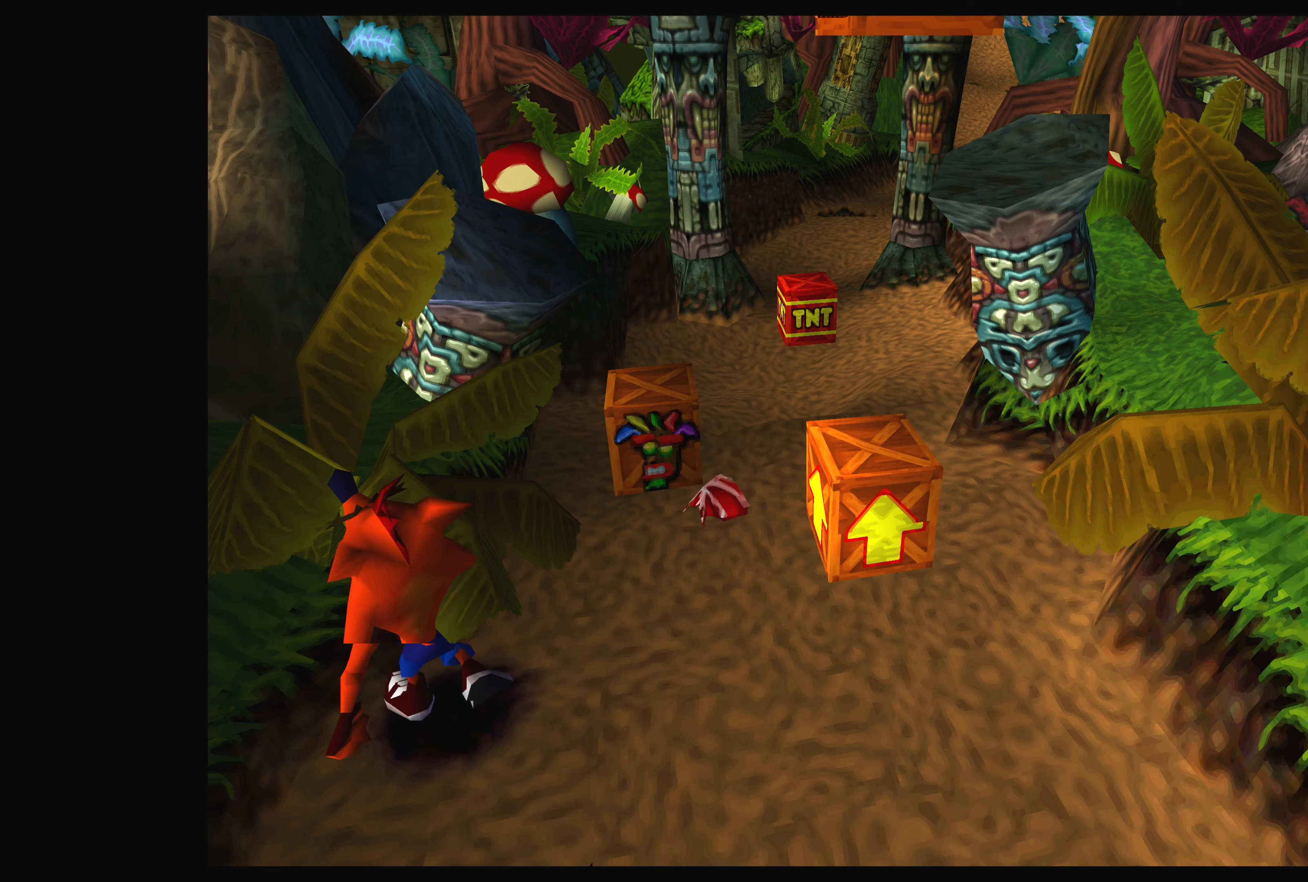
{"buttons": [], "left_stick": "center", "right_stick": "center", "events": [[233, "left_stick", "up-right"], [483, "left_stick", "center"]]}
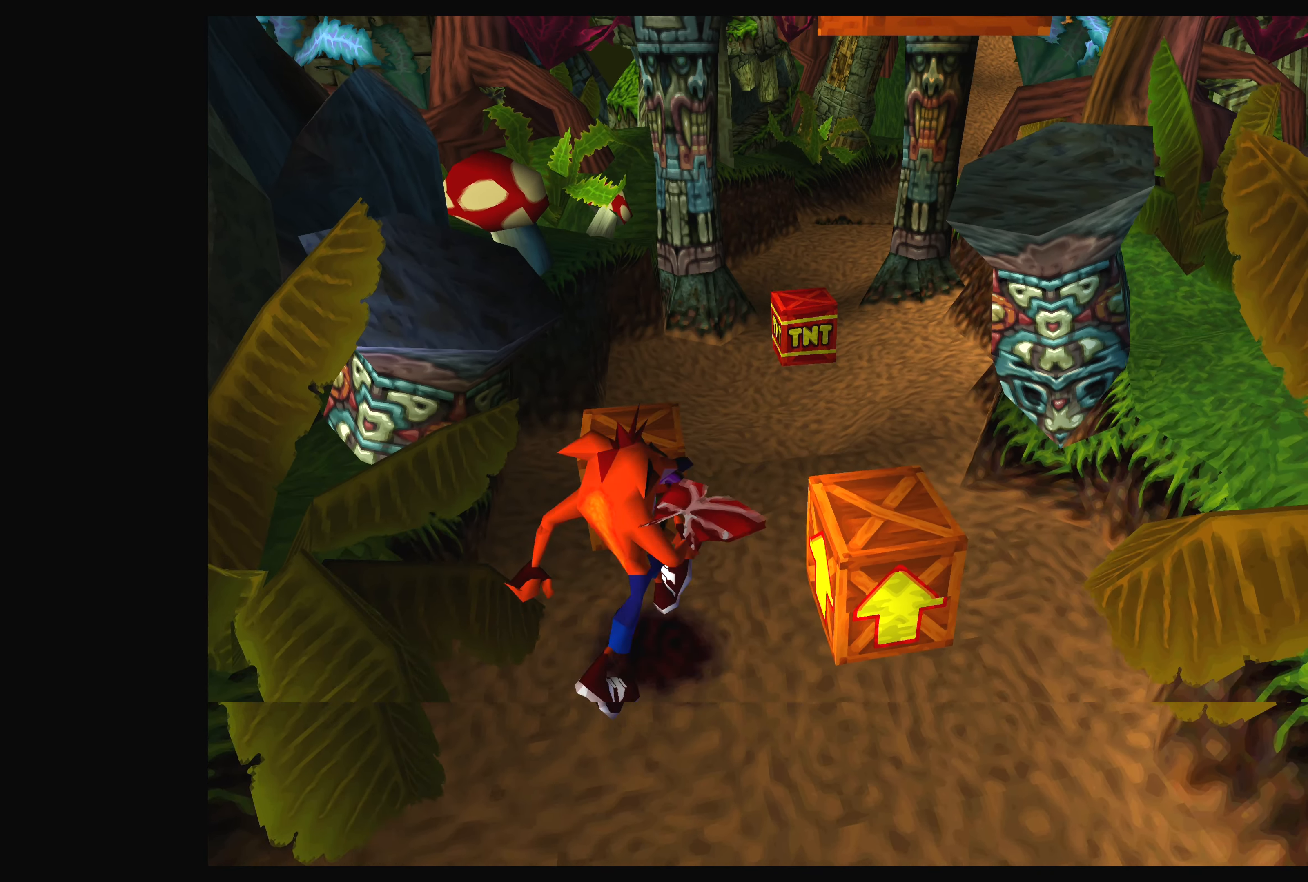
{"buttons": [], "left_stick": "center", "right_stick": "center", "events": []}
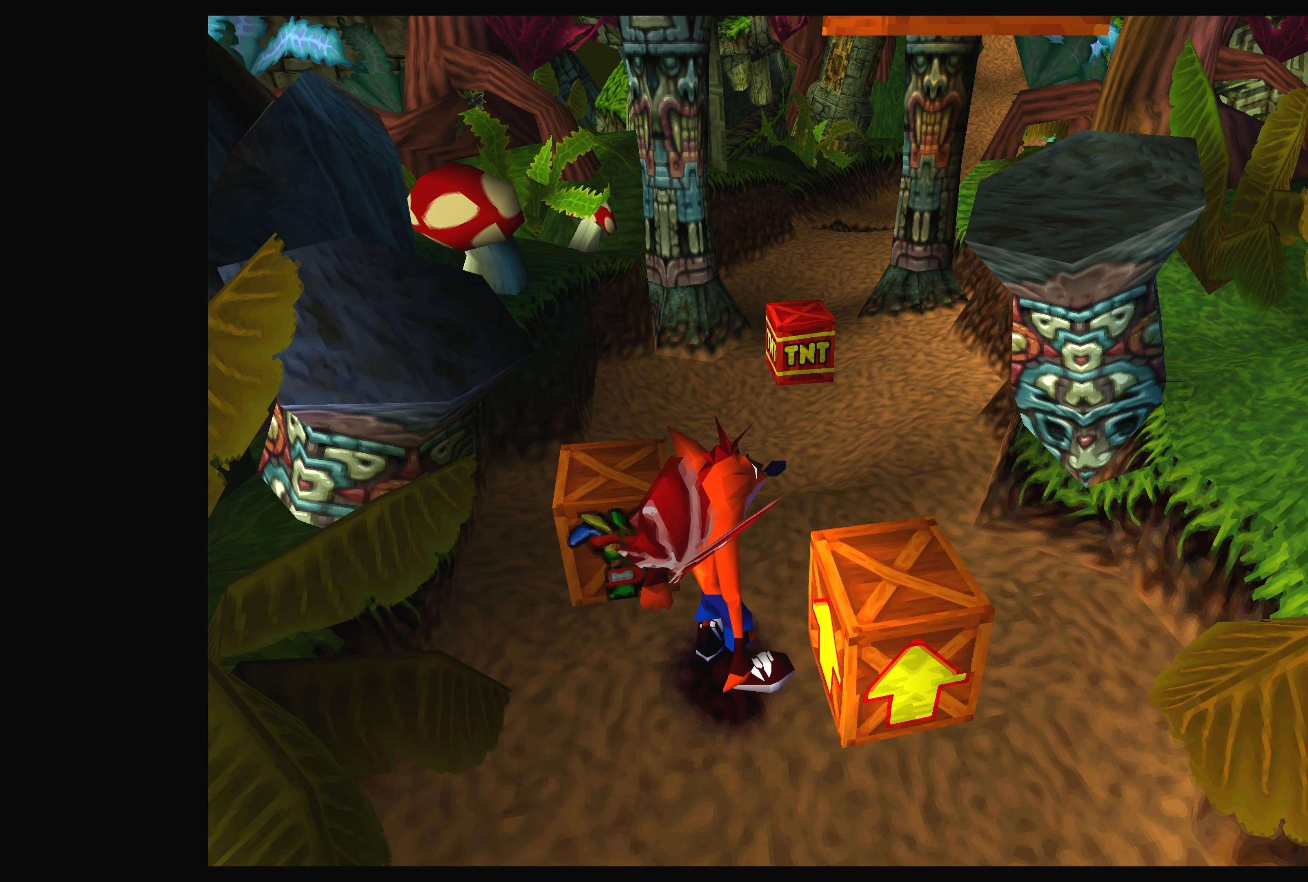
{"buttons": [], "left_stick": "center", "right_stick": "center", "events": []}
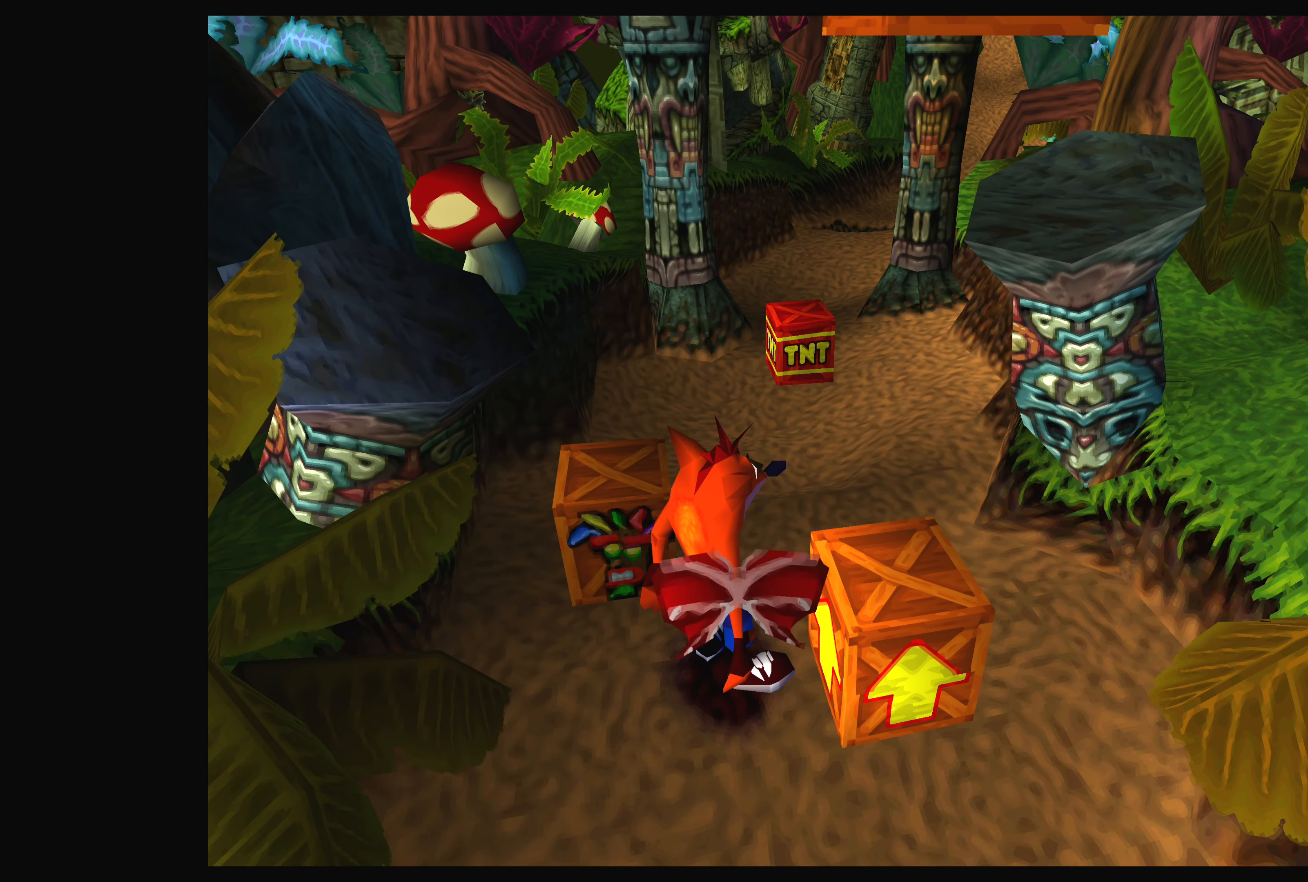
{"buttons": [], "left_stick": "center", "right_stick": "center", "events": []}
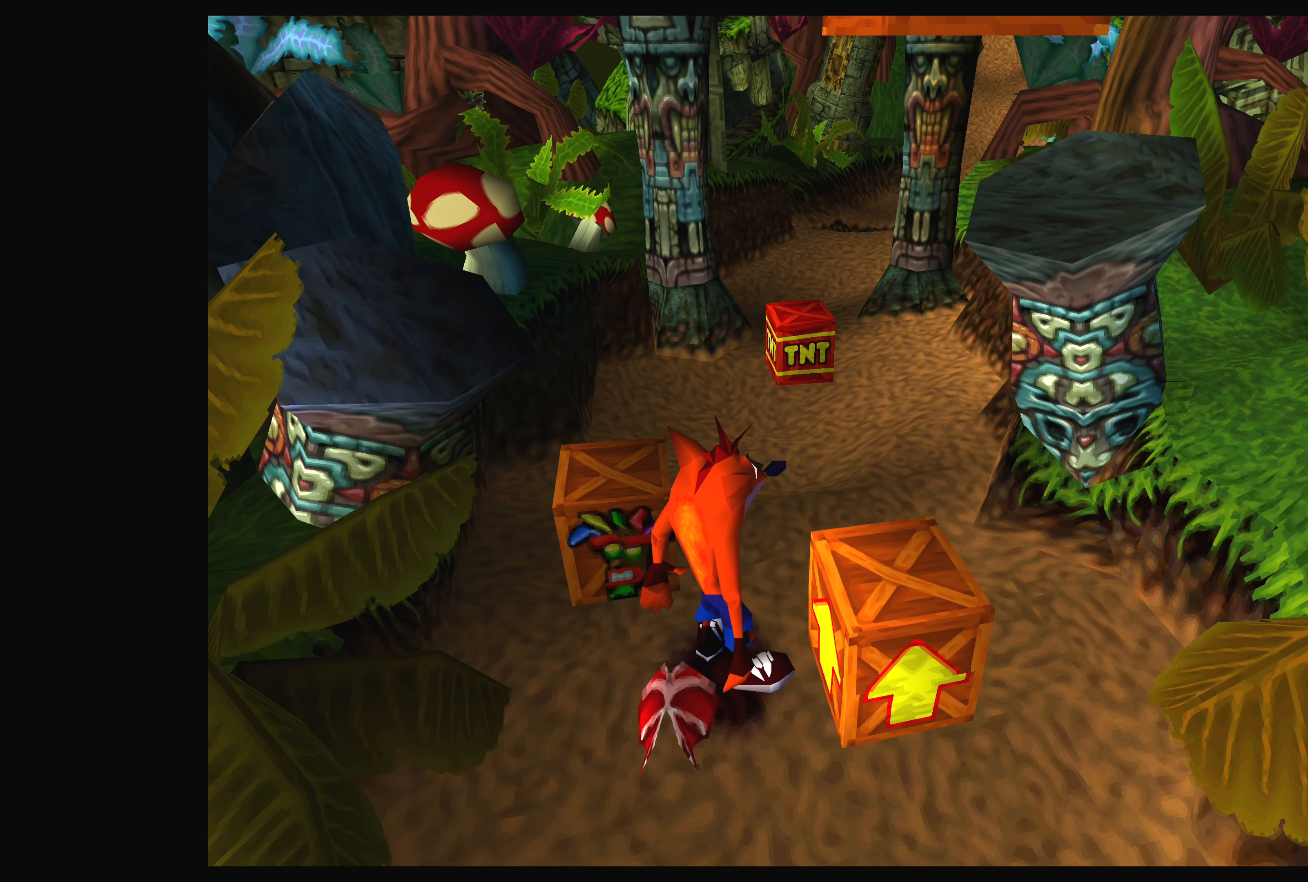
{"buttons": [], "left_stick": "center", "right_stick": "center", "events": []}
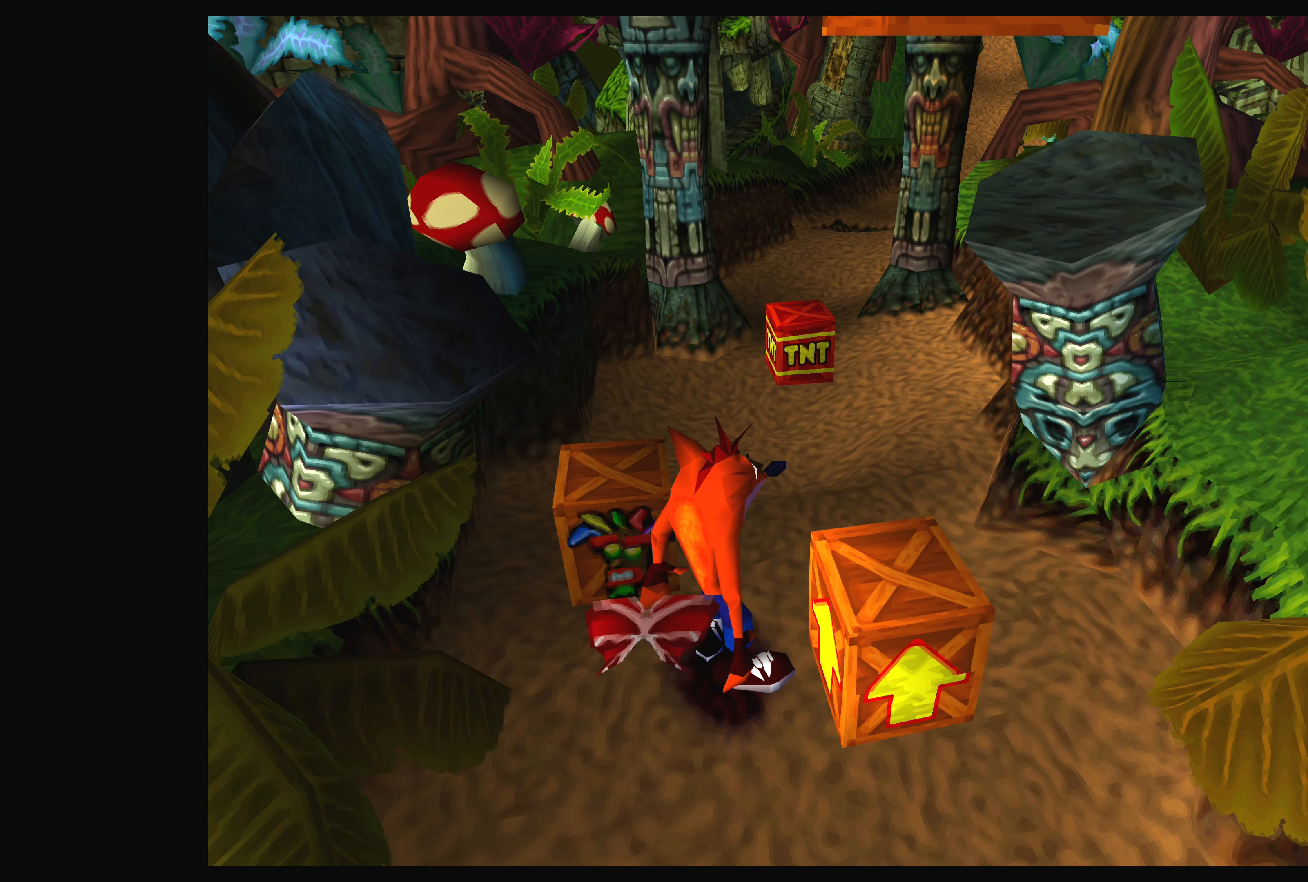
{"buttons": [], "left_stick": "center", "right_stick": "center", "events": []}
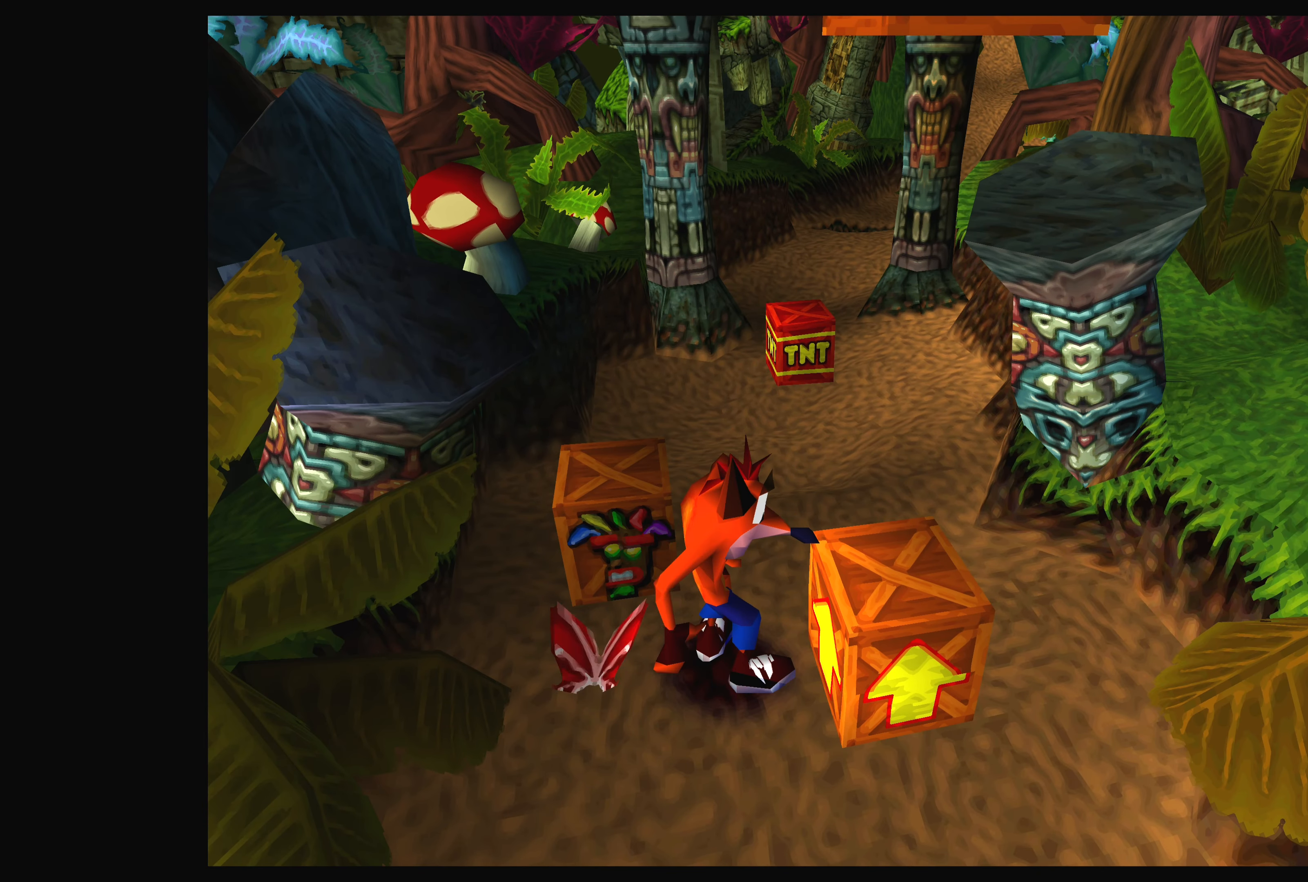
{"buttons": [], "left_stick": "center", "right_stick": "center", "events": [[83, "TOUCHPAD", "down"], [300, "TOUCHPAD", "up"]]}
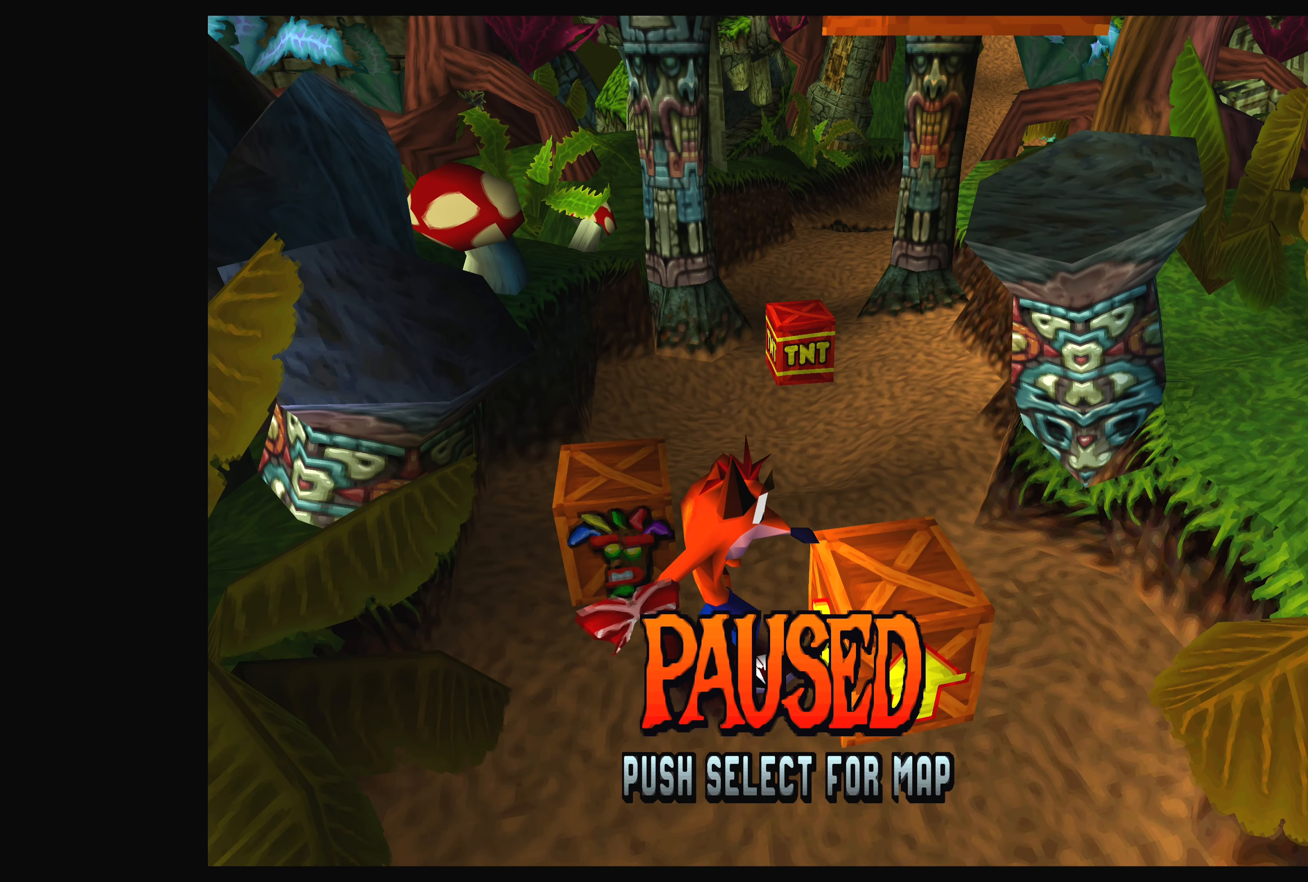
{"buttons": [], "left_stick": "center", "right_stick": "center", "events": []}
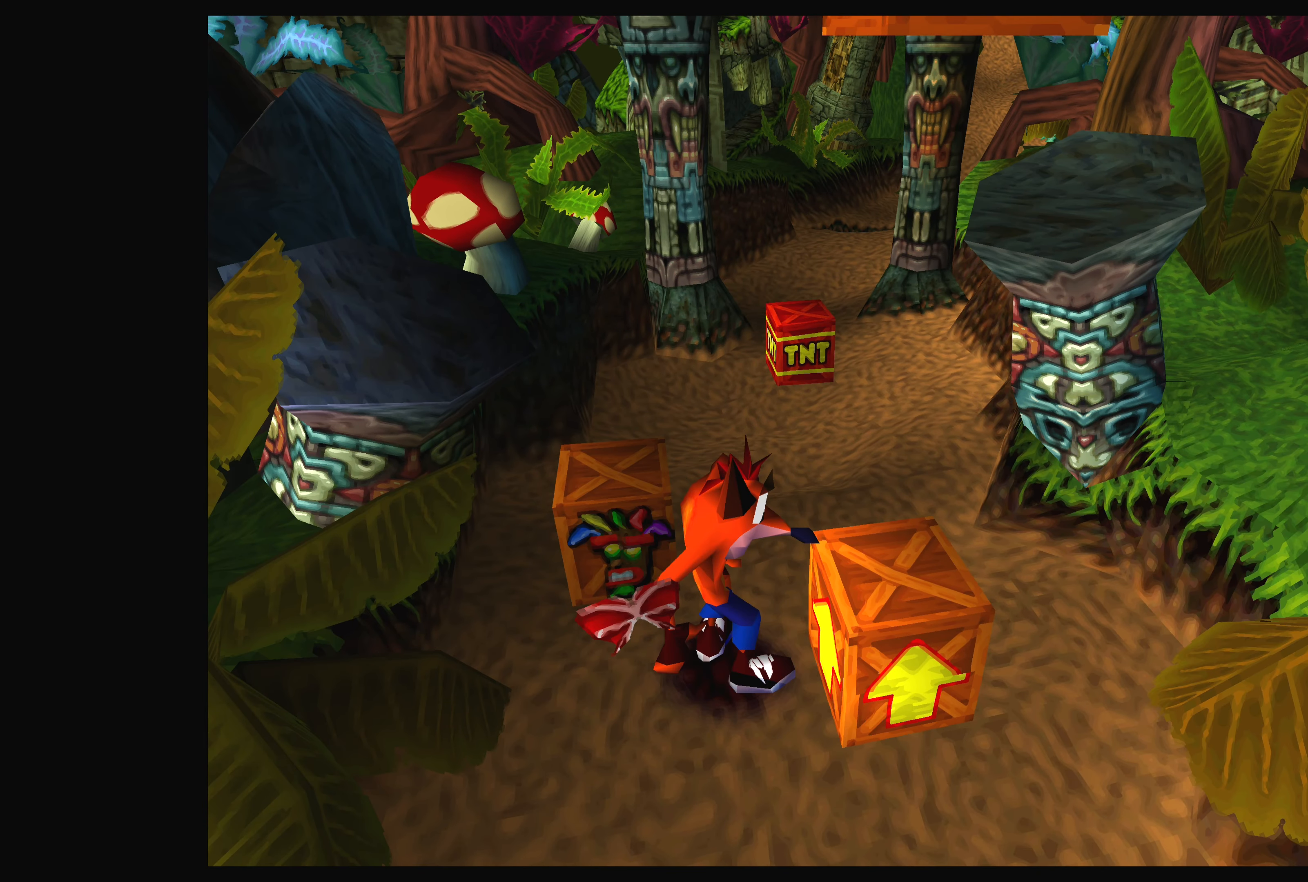
{"buttons": [], "left_stick": "center", "right_stick": "center", "events": []}
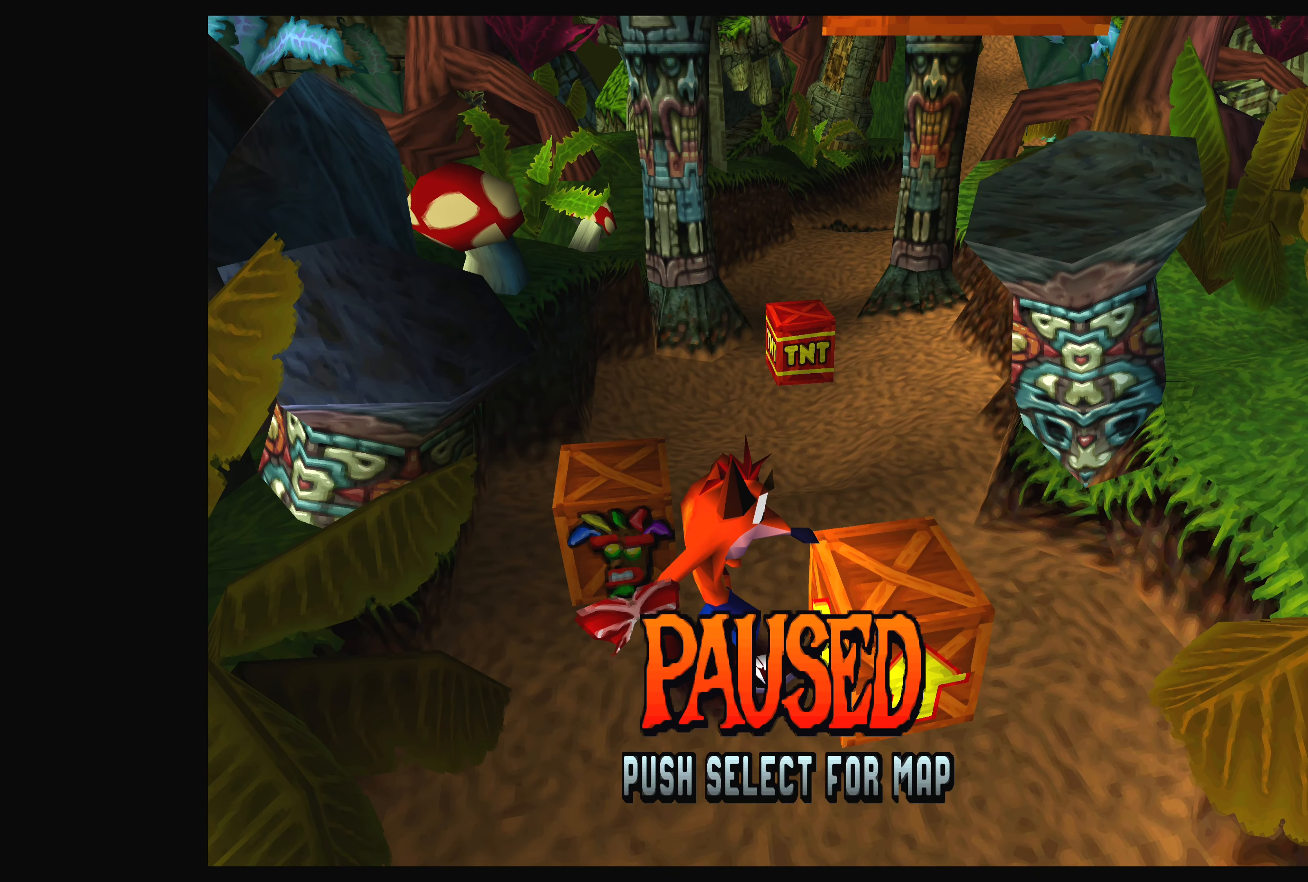
{"buttons": [], "left_stick": "center", "right_stick": "center", "events": []}
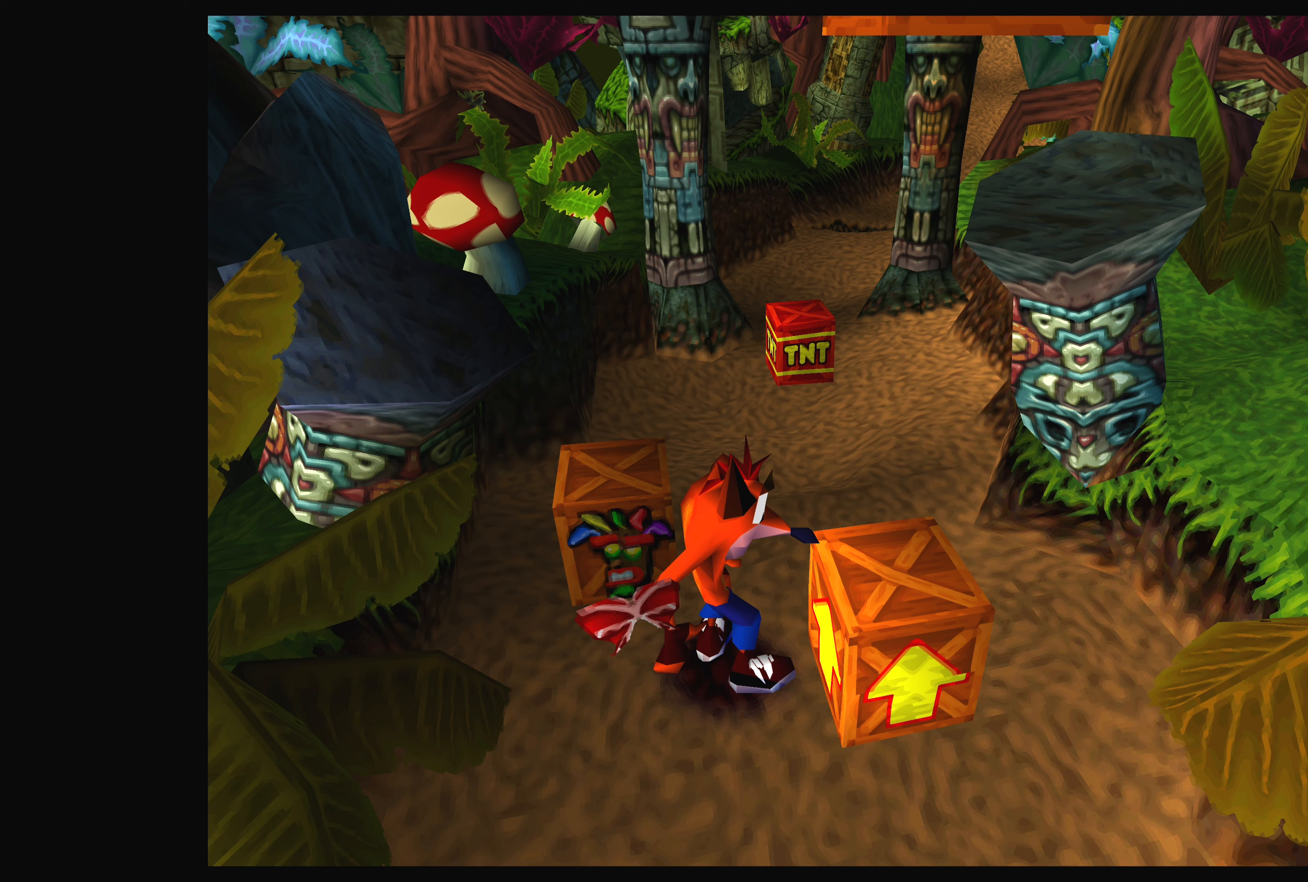
{"buttons": [], "left_stick": "center", "right_stick": "center", "events": []}
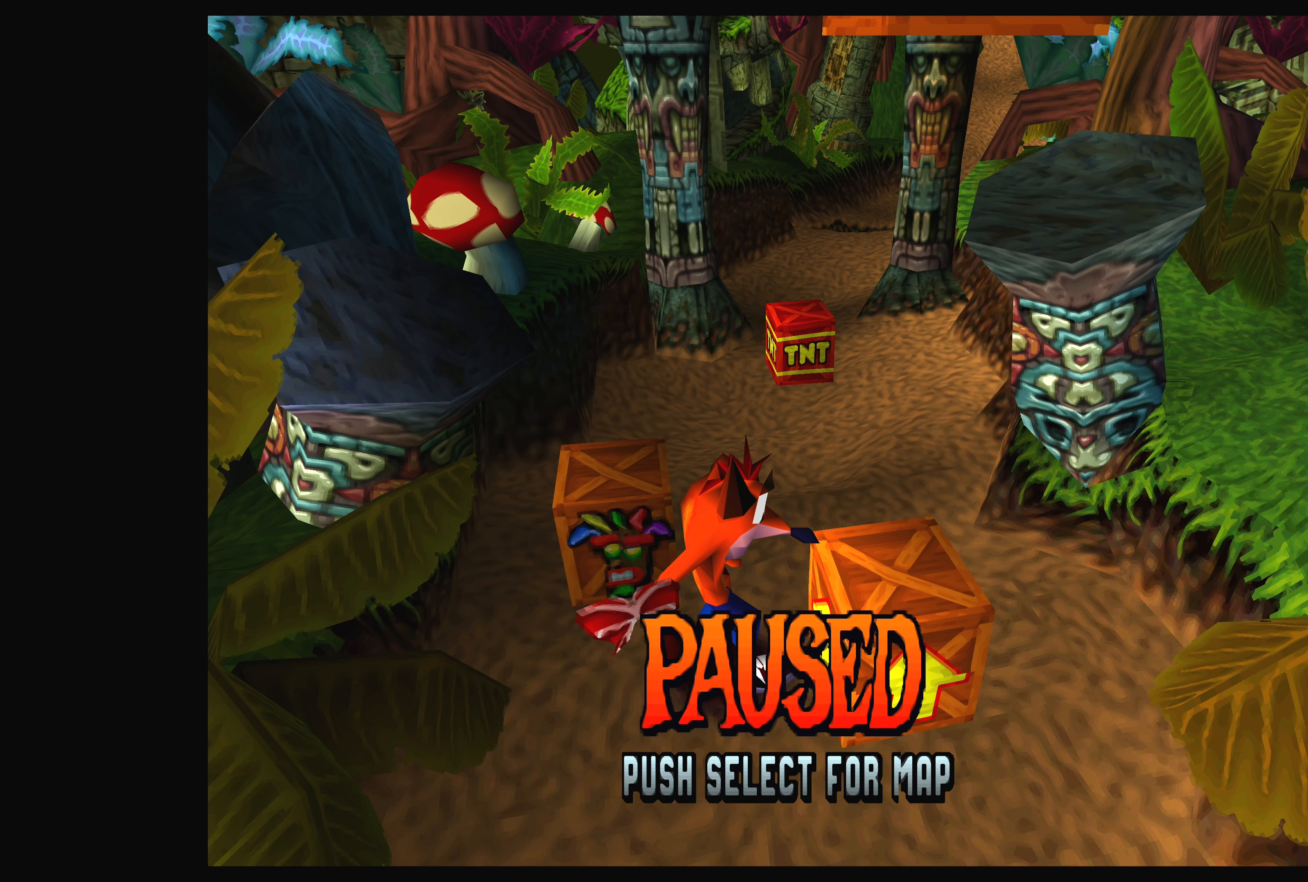
{"buttons": ["TOUCHPAD"], "left_stick": "center", "right_stick": "center", "events": [[367, "TOUCHPAD", "down"]]}
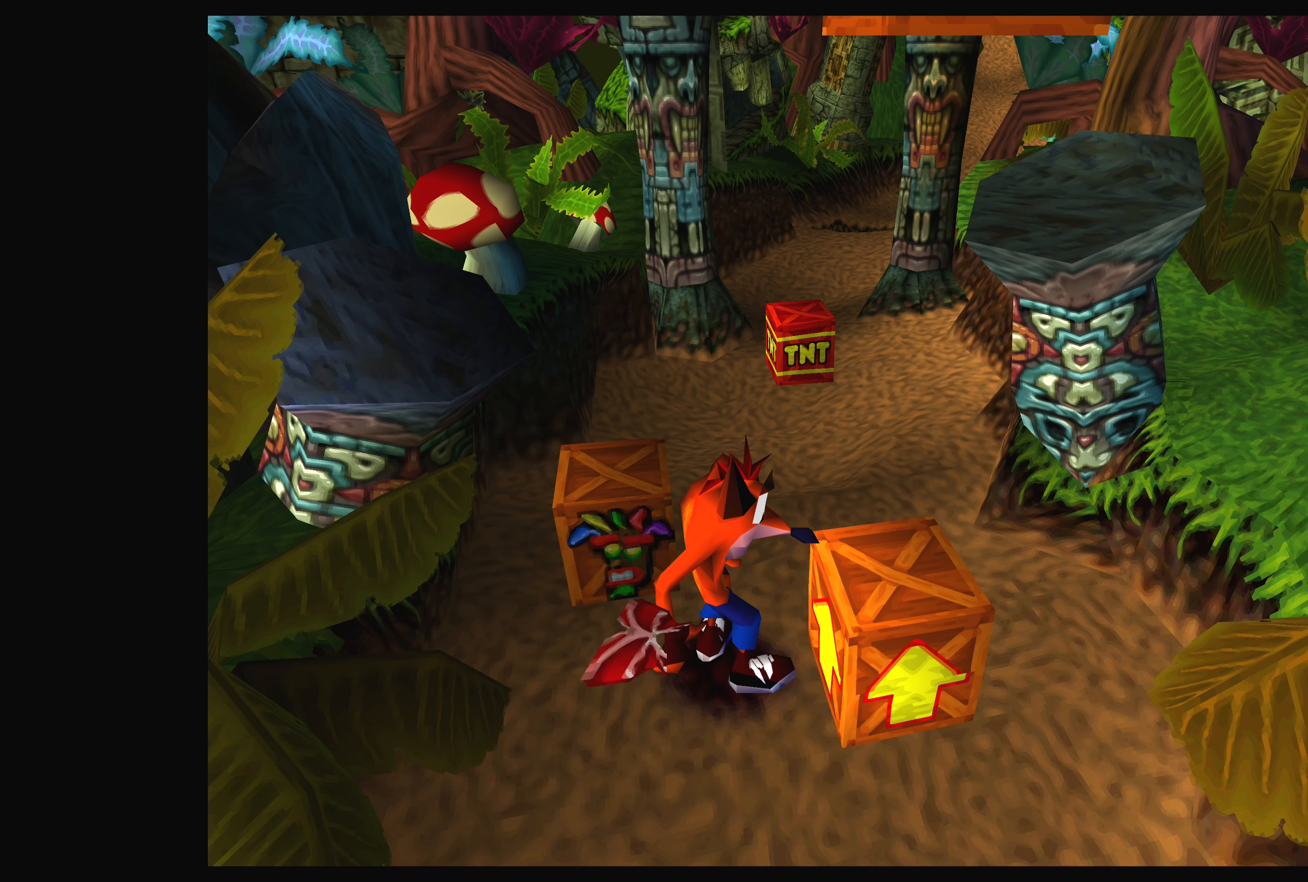
{"buttons": [], "left_stick": "center", "right_stick": "center", "events": [[117, "TOUCHPAD", "up"]]}
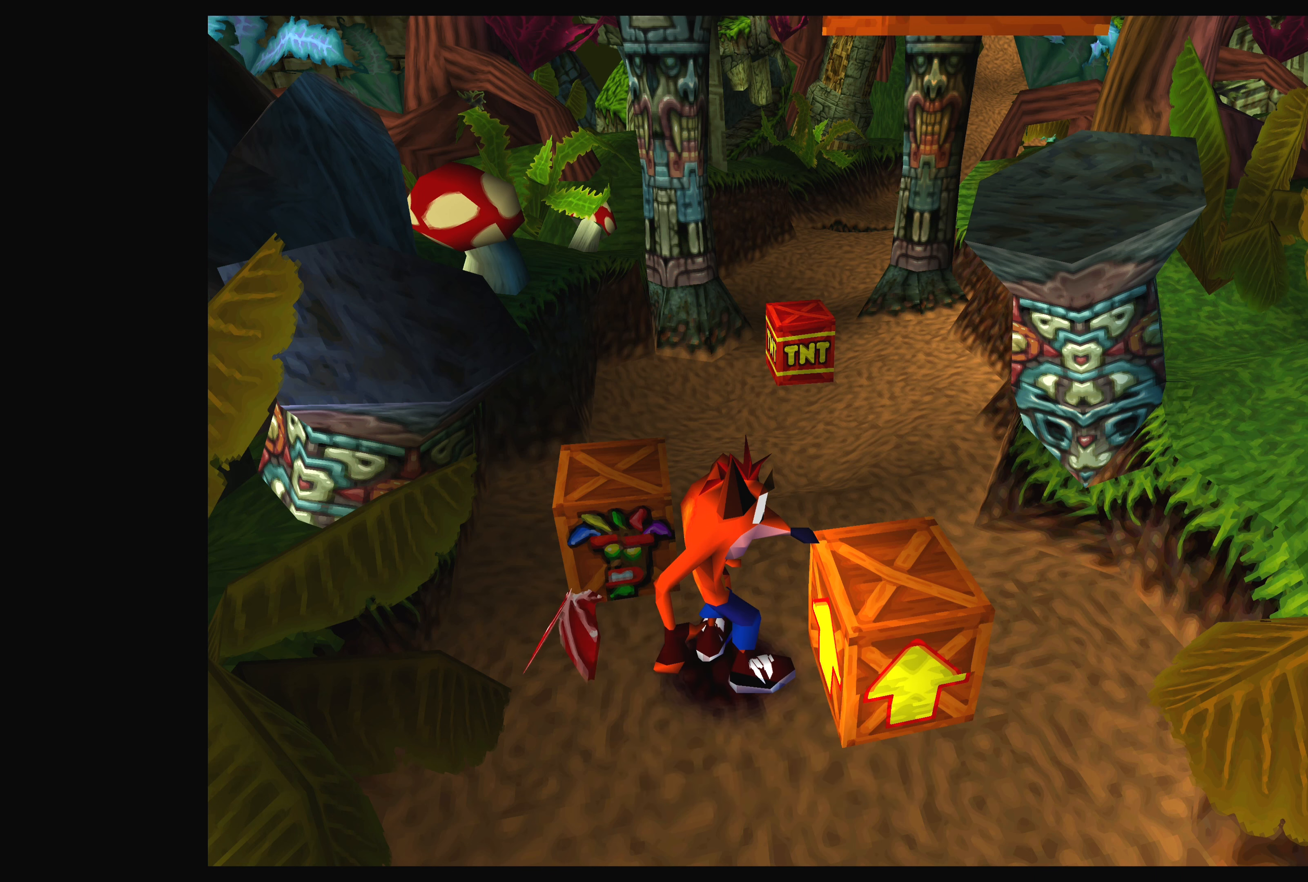
{"buttons": [], "left_stick": "center", "right_stick": "center", "events": [[134, "TOUCHPAD", "down"], [350, "TOUCHPAD", "up"]]}